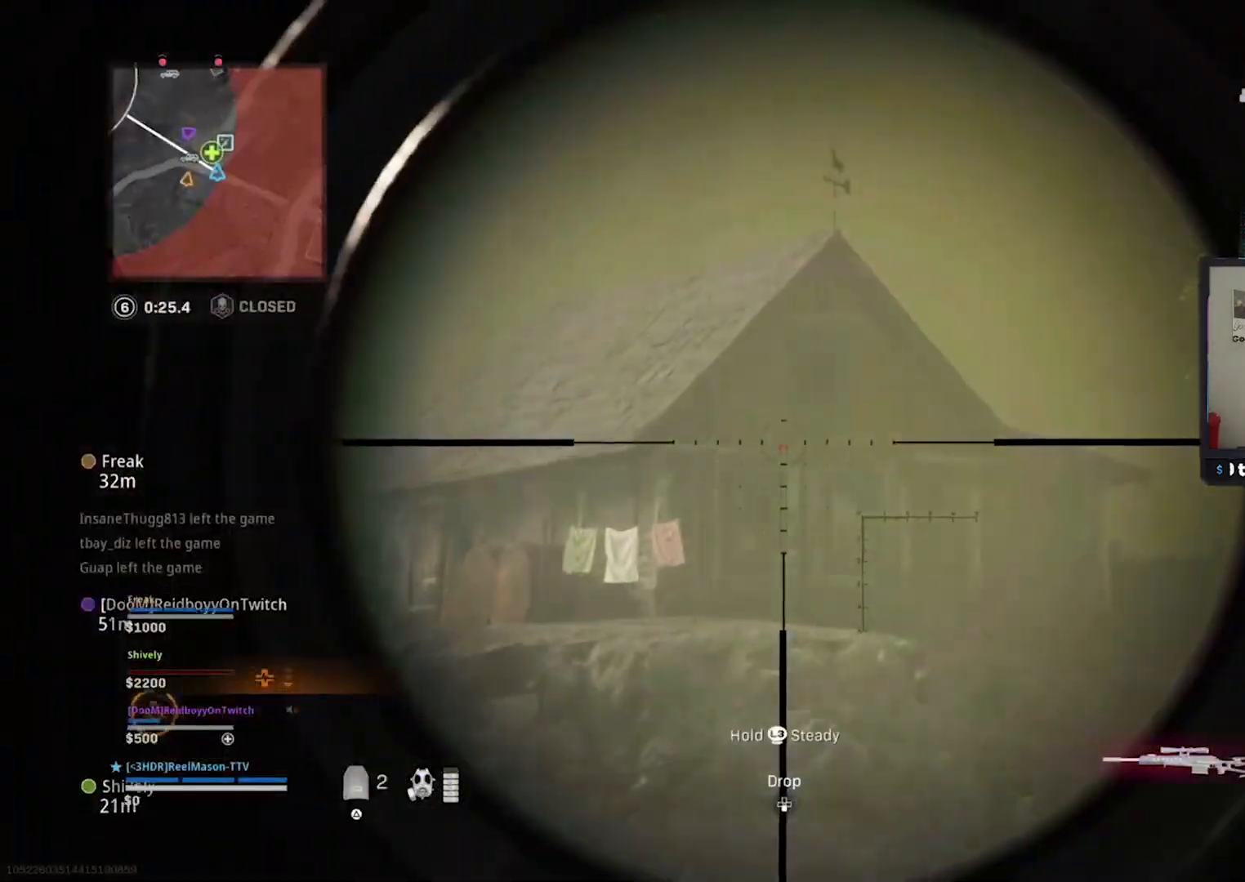
Gameplay with a controller (PlayStation layout); each line is a JSON object with the inputs held at the frame after it (dt_ms = milliseconds from this image to that frame). "button_events" lists button changes between this image and that frame as [ms after this image, input, new state], when the widget could be followed in between (sticks are given only as held states).
{"dt_ms": 500, "buttons": ["L3"], "left_stick": "up", "right_stick": "center", "button_events": [[17, "L1", "up"], [33, "TRIANGLE", "down"], [67, "TRIANGLE", "up"], [217, "L3", "down"], [317, "L3", "up"], [400, "L3", "down"]]}
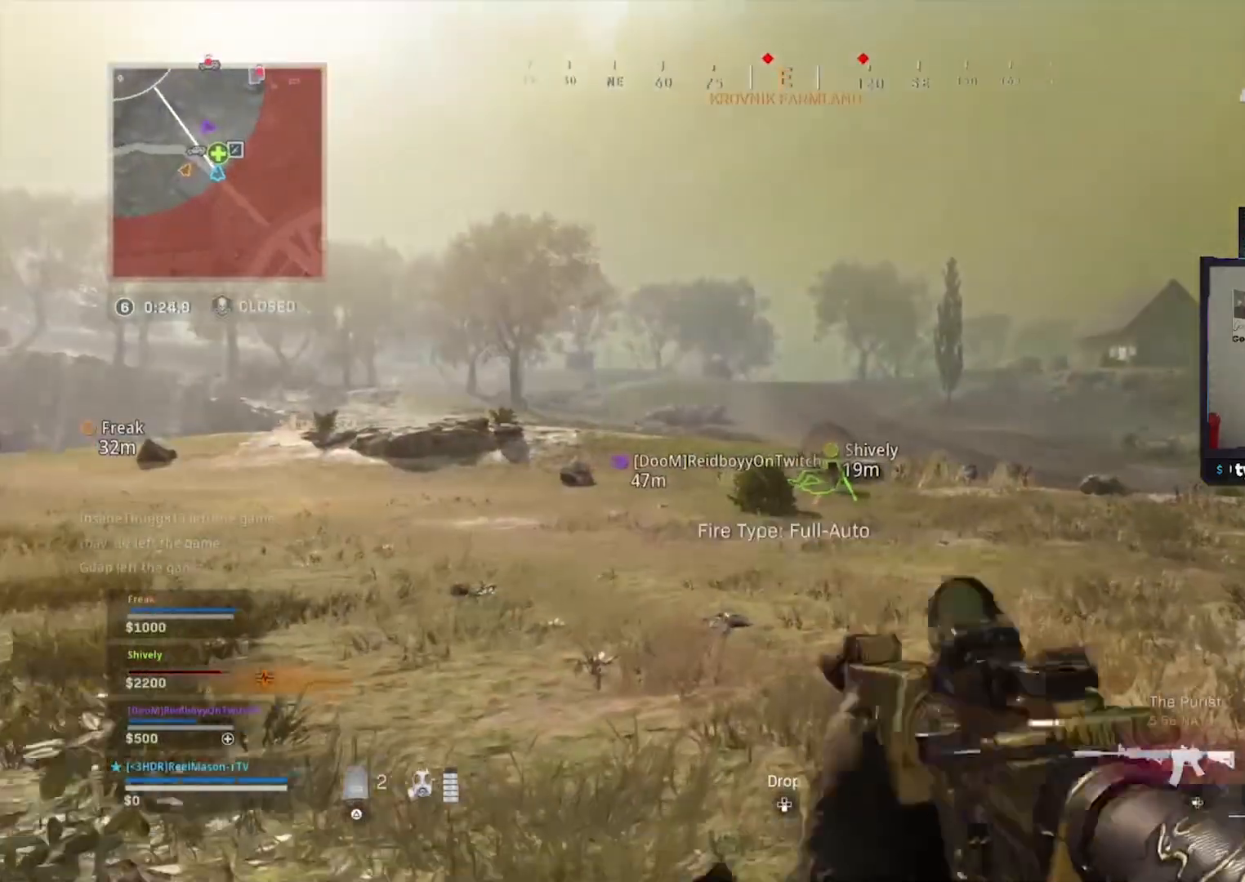
{"dt_ms": 500, "buttons": [], "left_stick": "up", "right_stick": "center", "button_events": [[67, "L3", "up"]]}
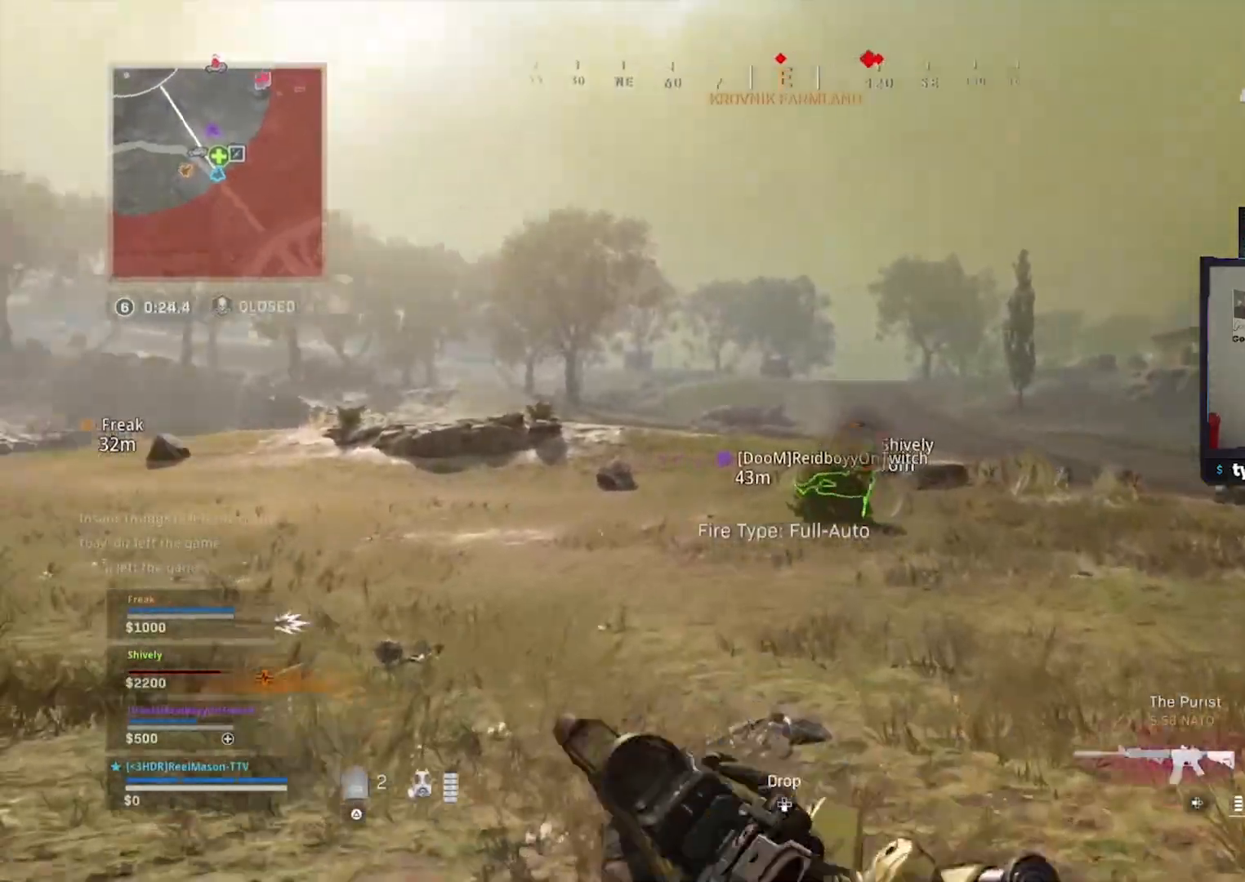
{"dt_ms": 500, "buttons": ["L3"], "left_stick": "up", "right_stick": "center", "button_events": [[250, "L3", "down"], [333, "L3", "up"], [417, "L3", "down"]]}
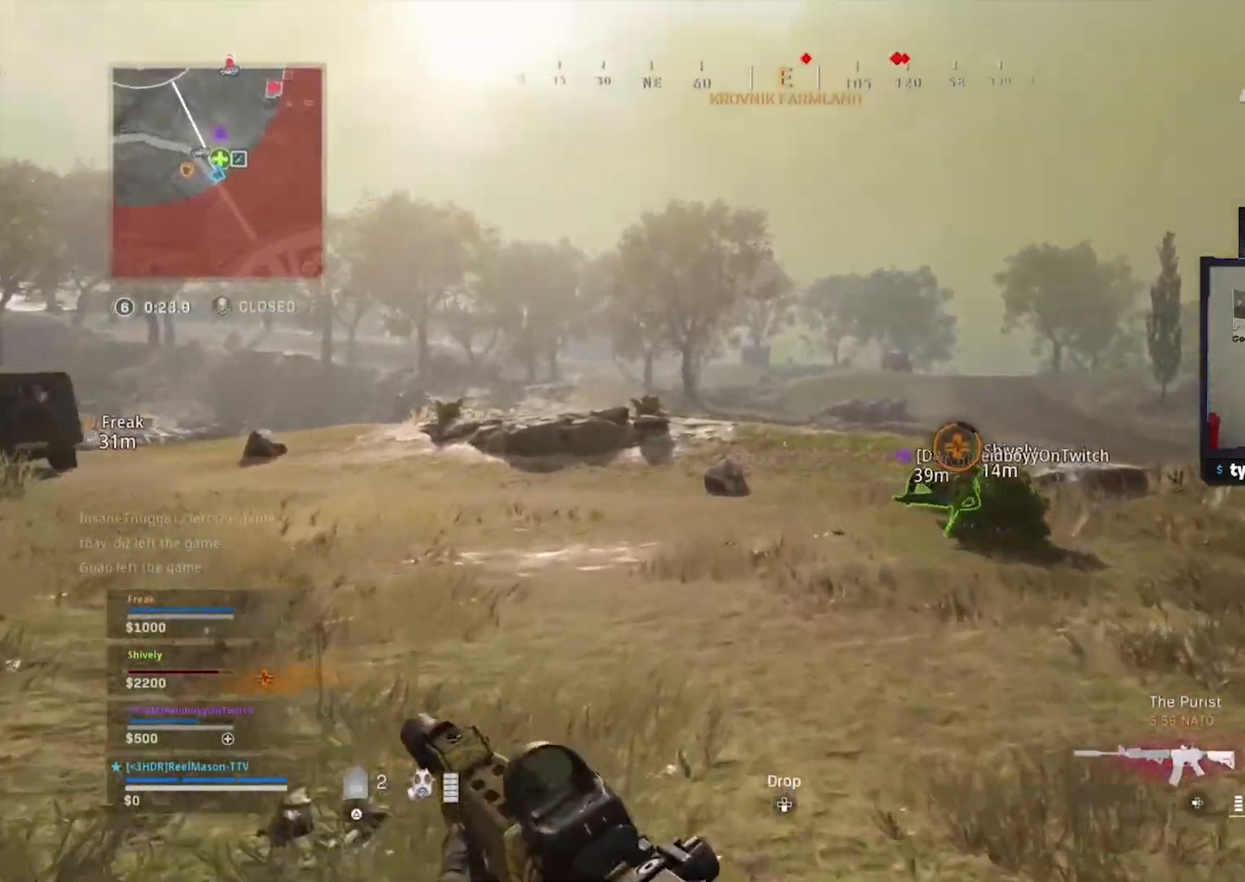
{"dt_ms": 500, "buttons": [], "left_stick": "up", "right_stick": "center", "button_events": [[50, "L3", "up"]]}
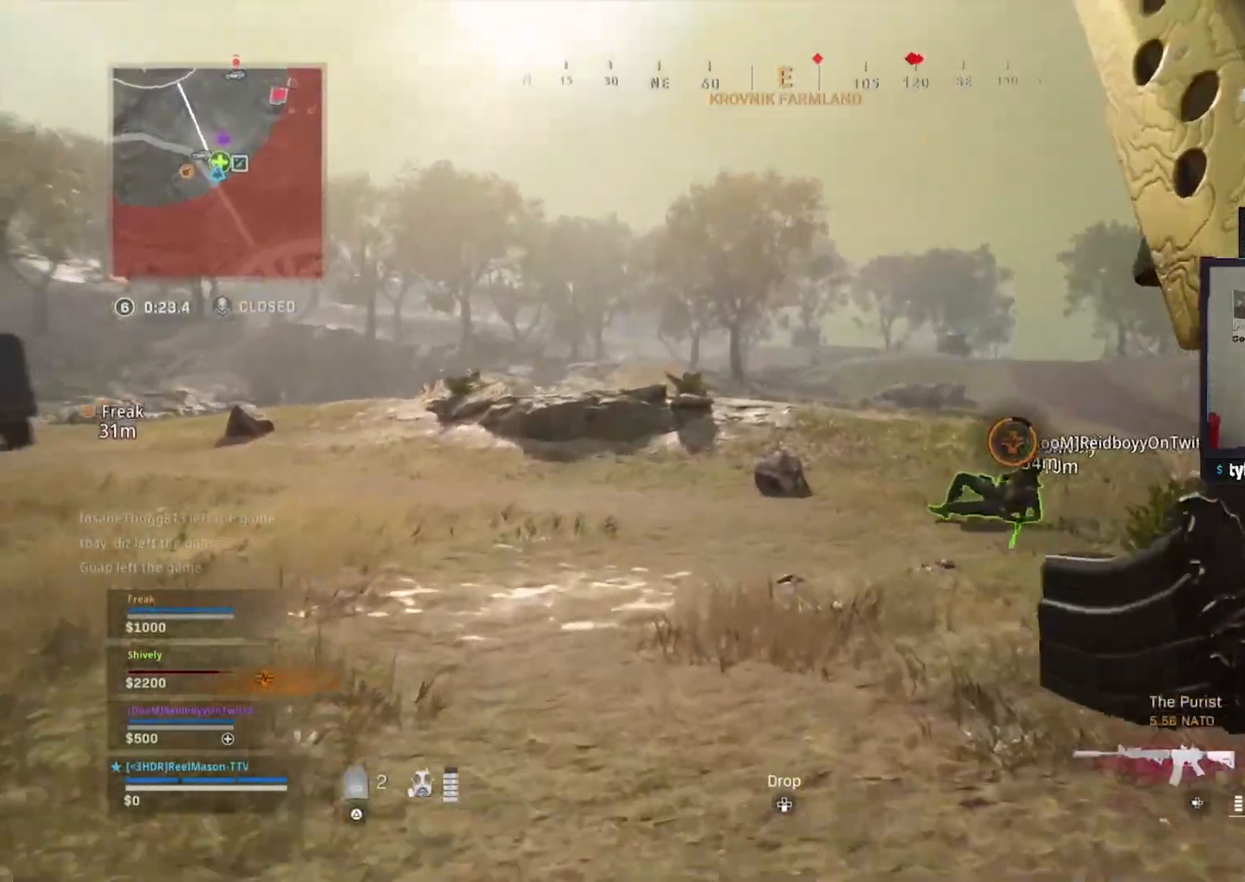
{"dt_ms": 500, "buttons": ["L1"], "left_stick": "up", "right_stick": "center", "button_events": [[150, "TRIANGLE", "down"], [200, "TRIANGLE", "up"], [367, "R3", "down"], [417, "L1", "down"], [417, "R3", "up"]]}
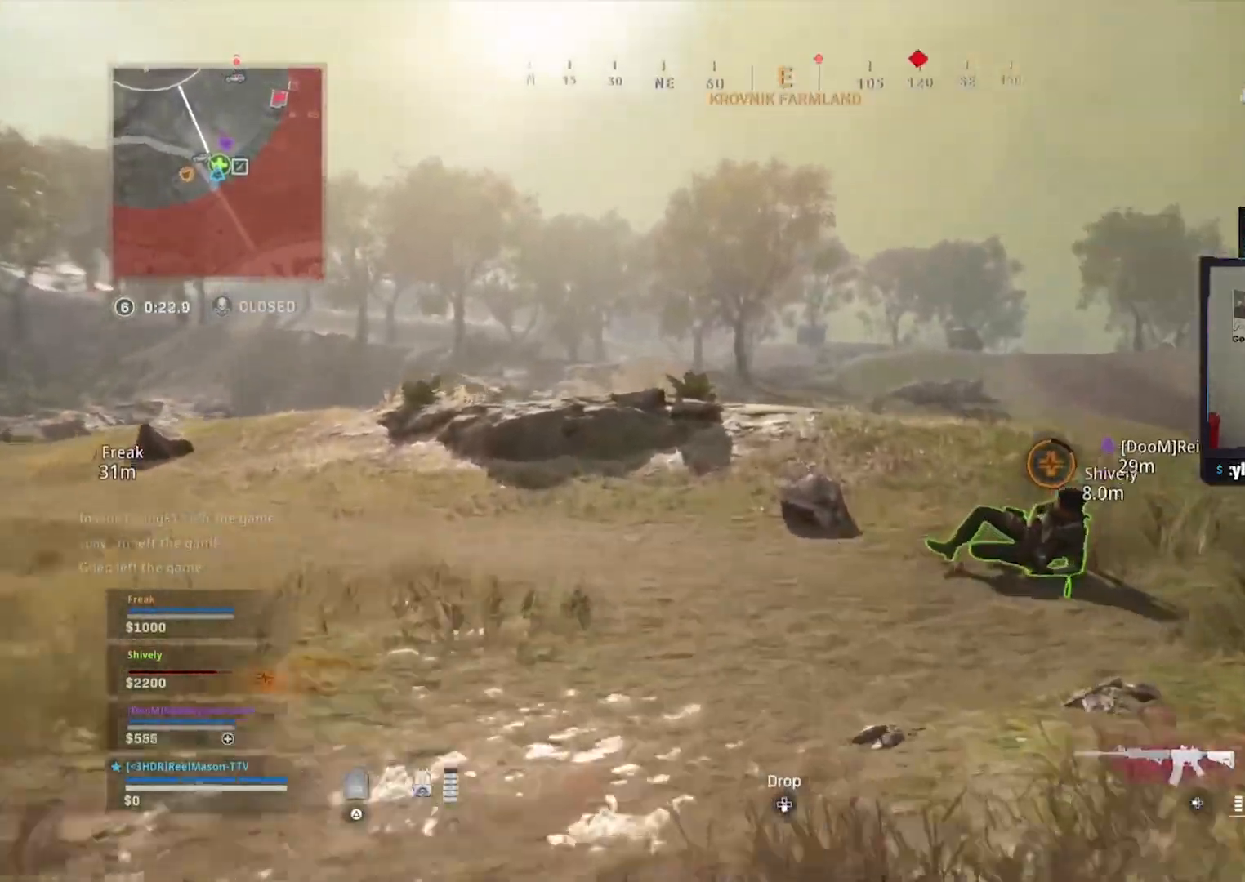
{"dt_ms": 500, "buttons": ["L1"], "left_stick": "up", "right_stick": "center", "button_events": []}
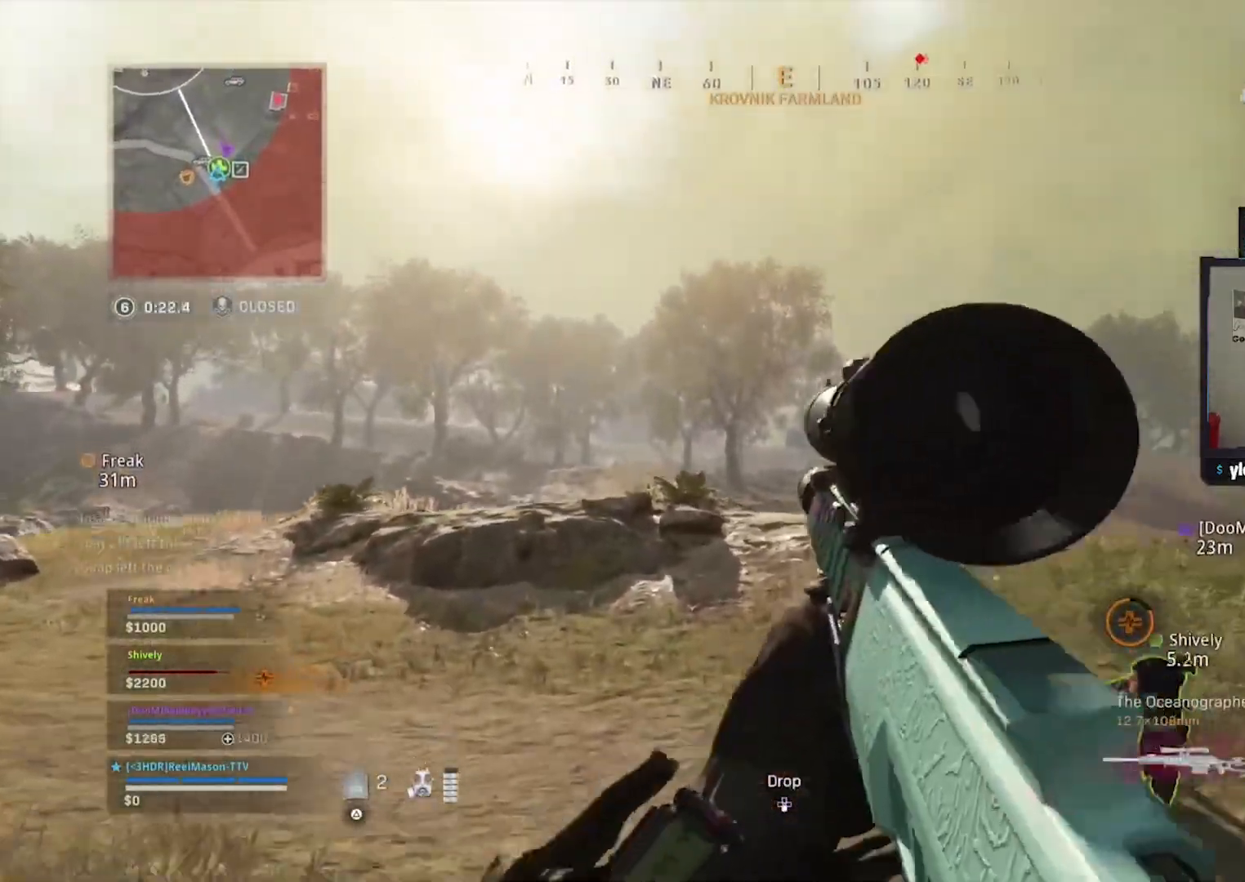
{"dt_ms": 500, "buttons": ["L1"], "left_stick": "center", "right_stick": "up-left", "button_events": []}
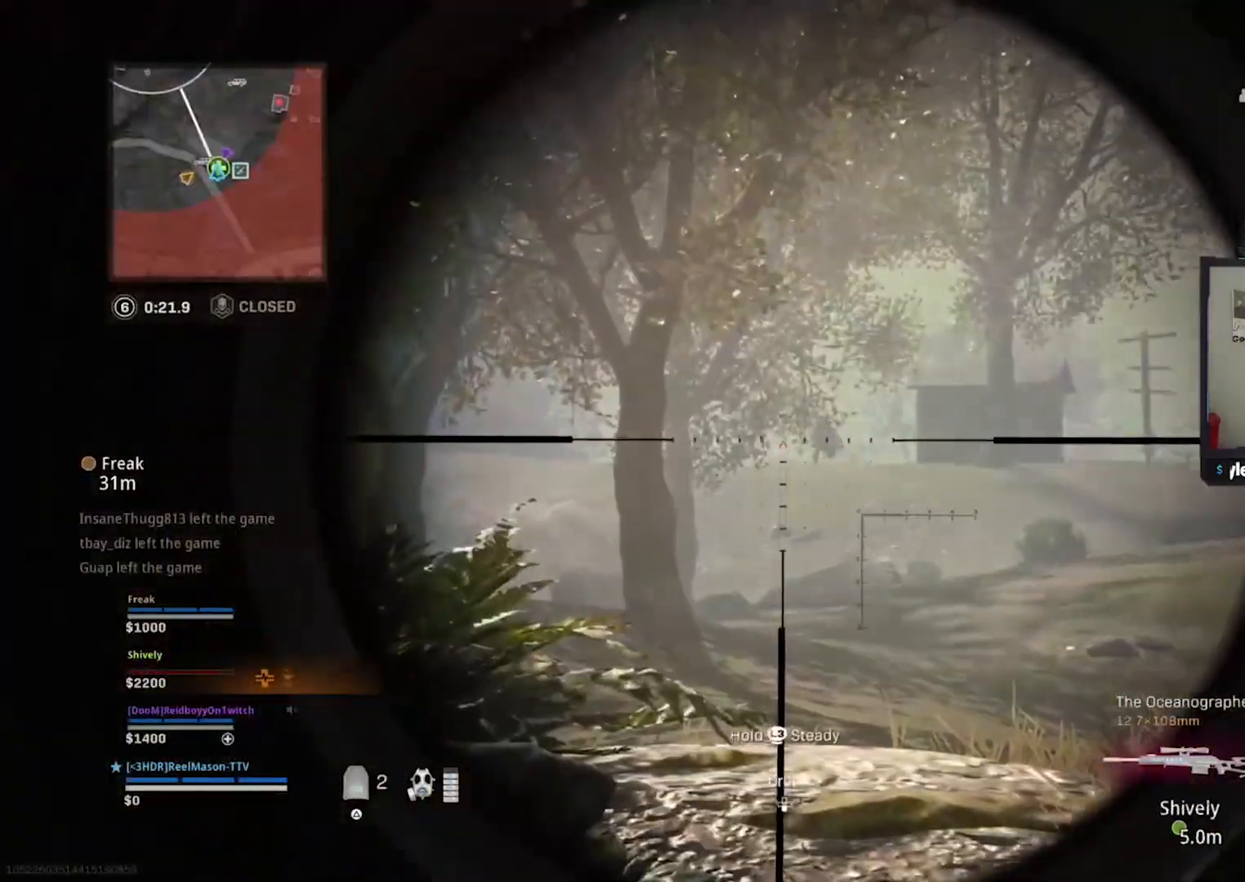
{"dt_ms": 1000, "buttons": ["L3"], "left_stick": "up", "right_stick": "center", "button_events": [[417, "R1", "down"], [550, "R1", "up"], [600, "L1", "up"], [733, "L3", "down"], [850, "L3", "up"], [917, "L3", "down"]]}